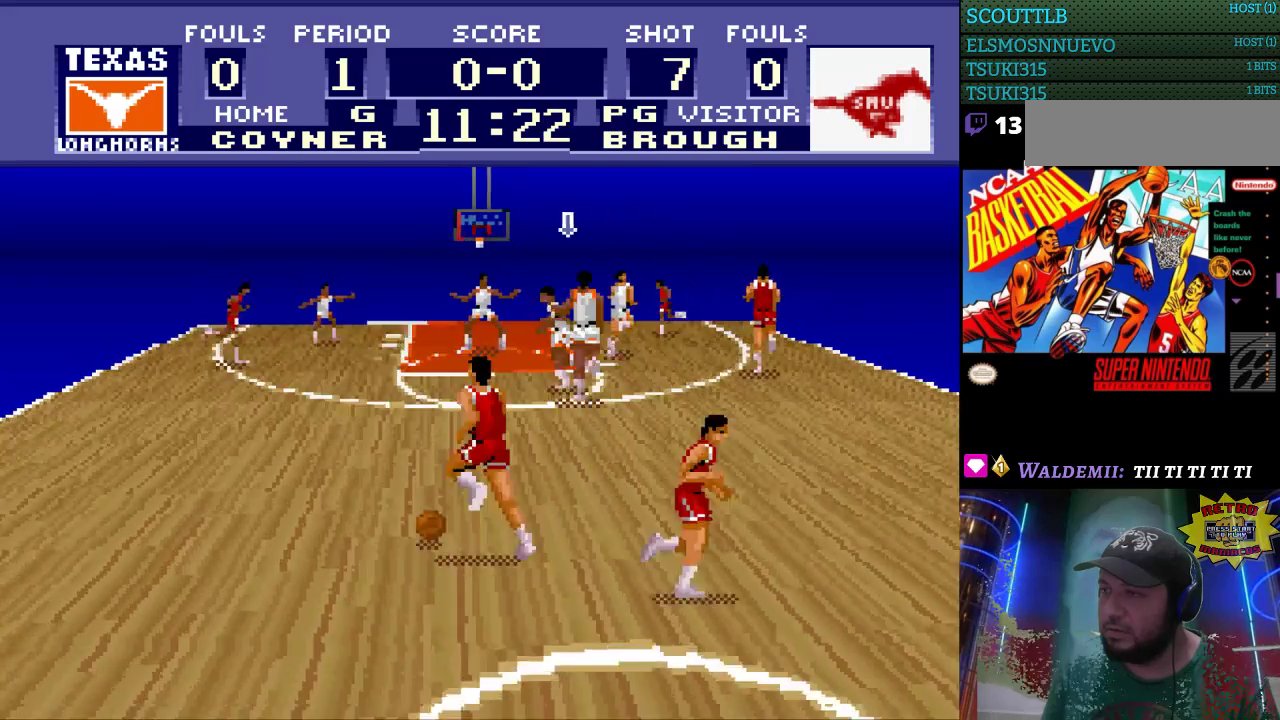
Gameplay with a controller (Nintendo layout); each line is a JSON object with the inputs held at the frame after it. "events" lists button and stick changes between this image and that frame as [ms after this image, input, new state], when the widget could be followed in between. Not read: L3 R3.
{"buttons": ["DPAD_LEFT"], "events": [[100, "DPAD_LEFT", "up"], [400, "DPAD_LEFT", "down"]]}
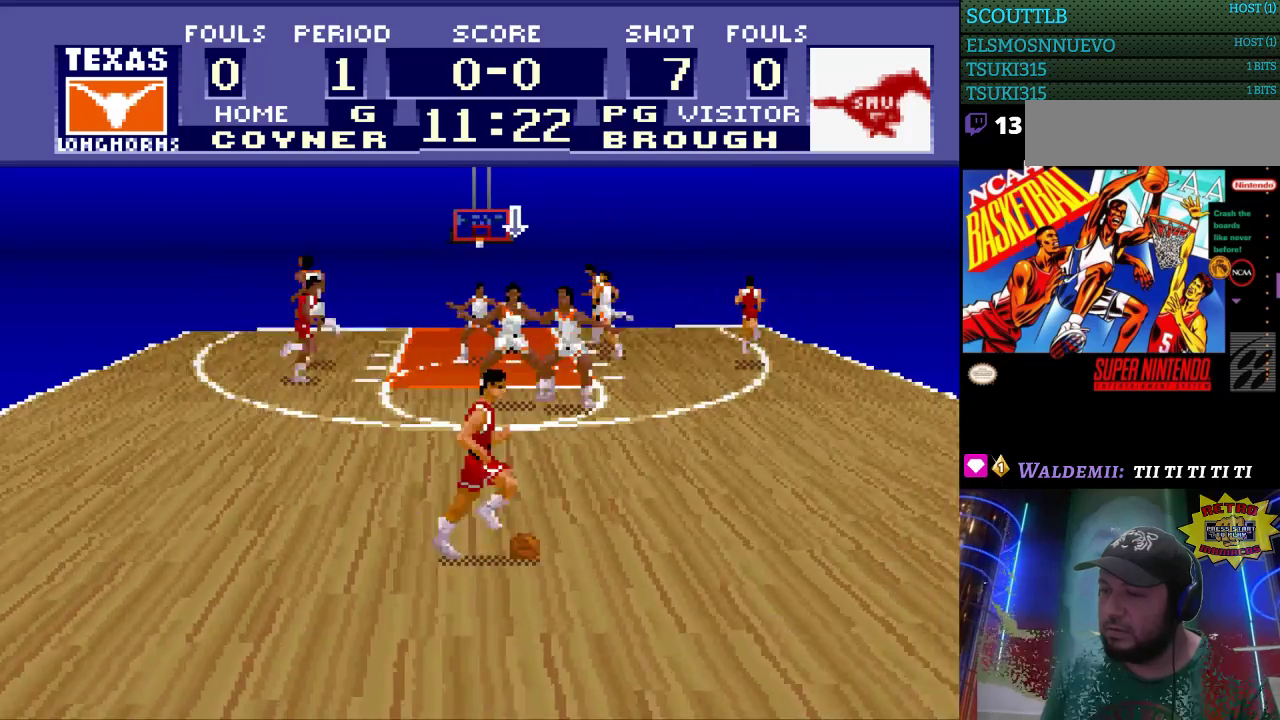
{"buttons": ["DPAD_DOWN"], "events": [[100, "DPAD_LEFT", "up"], [133, "DPAD_DOWN", "down"]]}
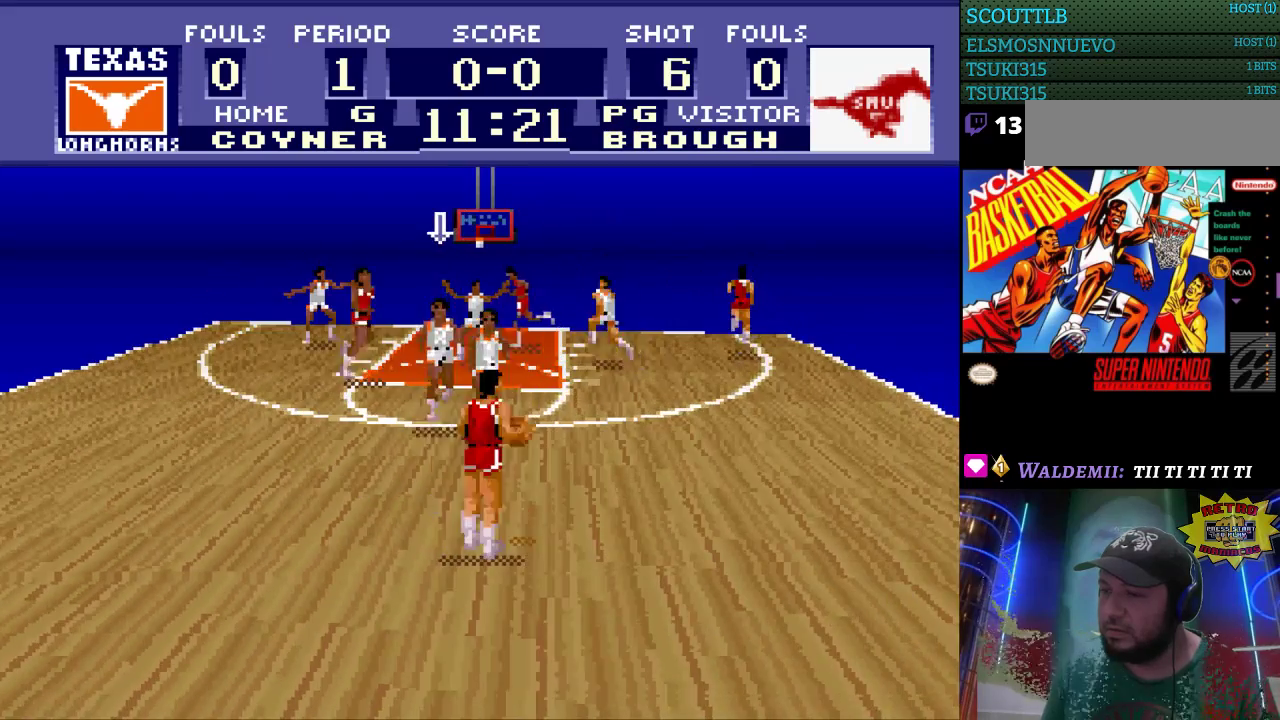
{"buttons": [], "events": [[167, "DPAD_RIGHT", "down"], [200, "DPAD_DOWN", "up"], [367, "DPAD_RIGHT", "up"]]}
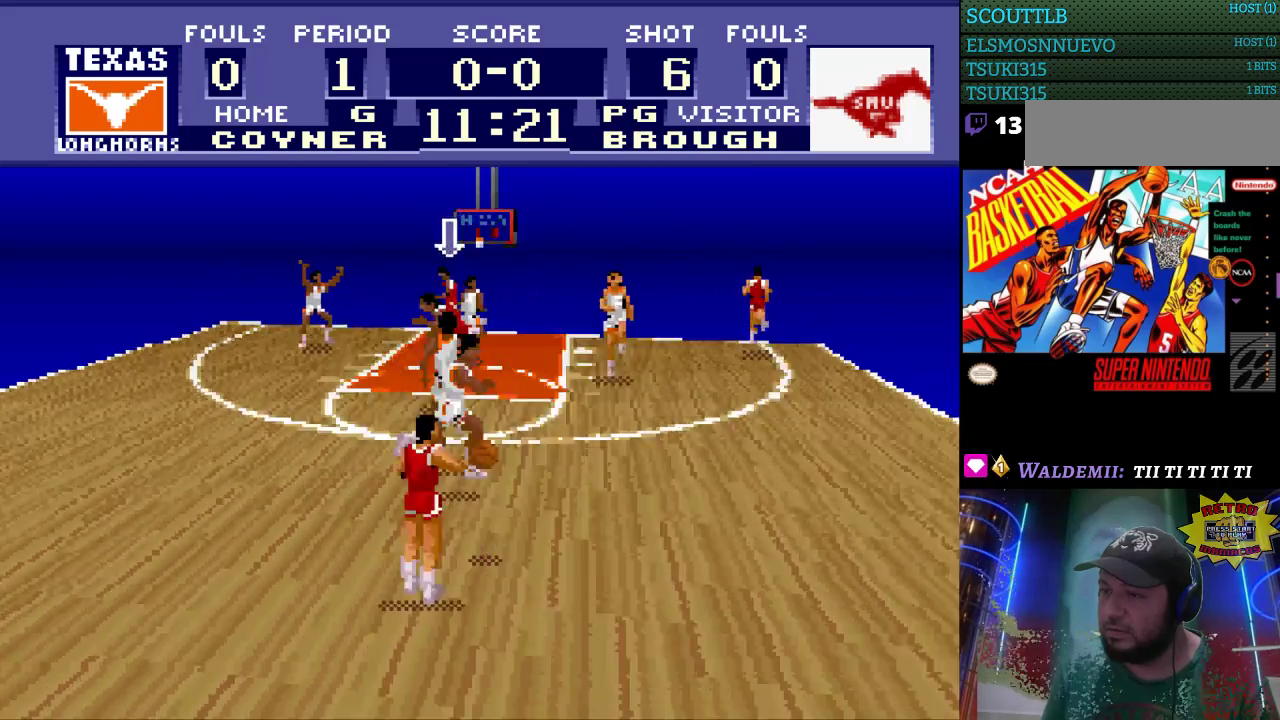
{"buttons": ["DPAD_RIGHT"], "events": [[233, "DPAD_RIGHT", "down"]]}
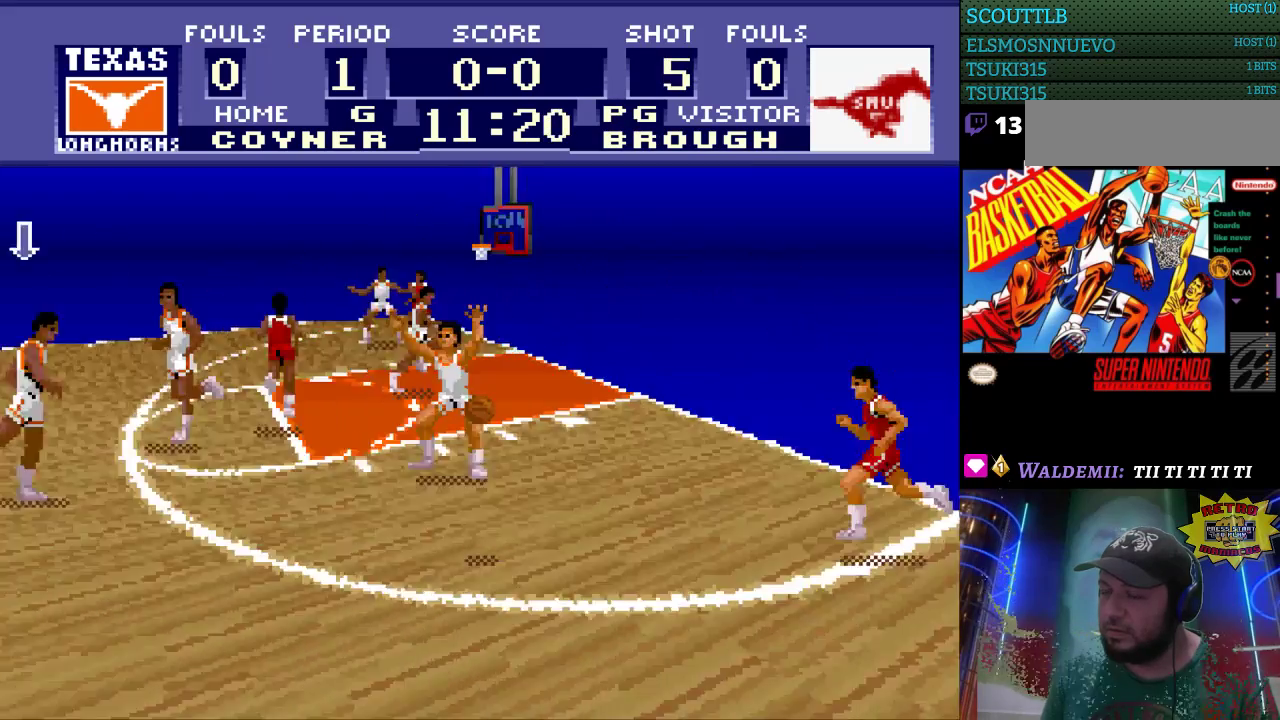
{"buttons": ["DPAD_RIGHT"], "events": []}
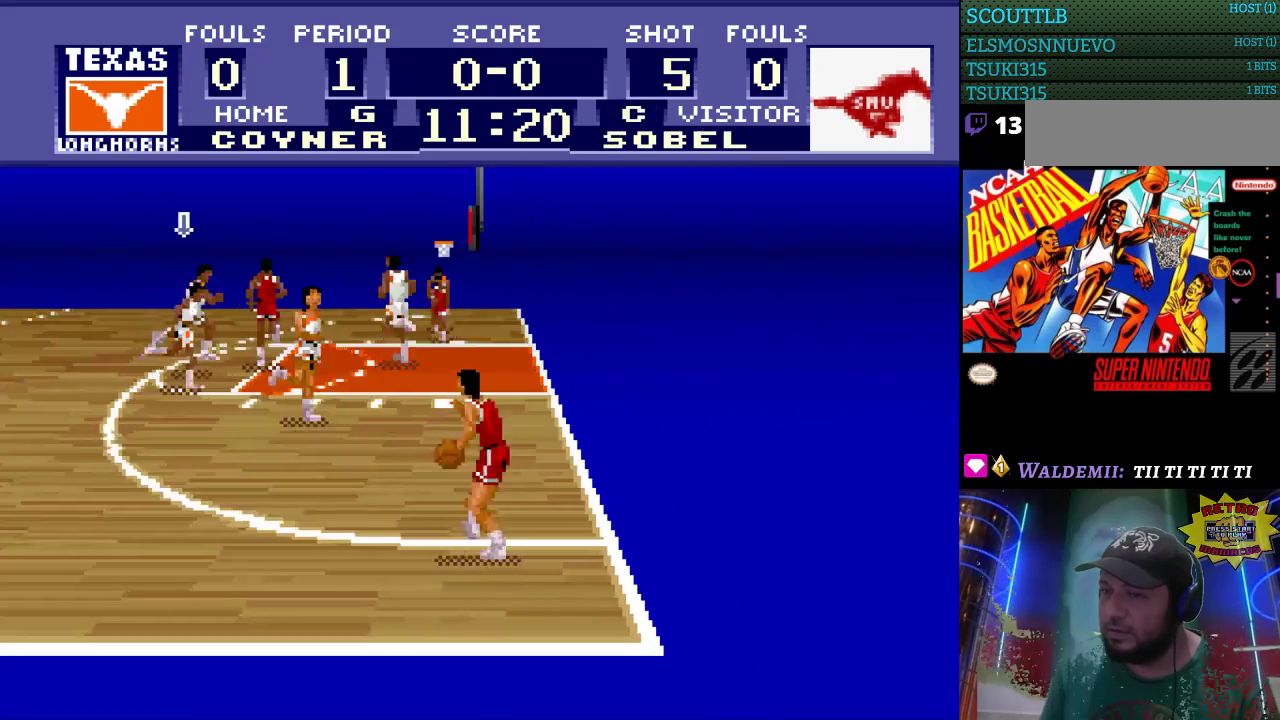
{"buttons": ["DPAD_RIGHT"], "events": [[167, "DPAD_DOWN", "down"], [500, "DPAD_DOWN", "up"]]}
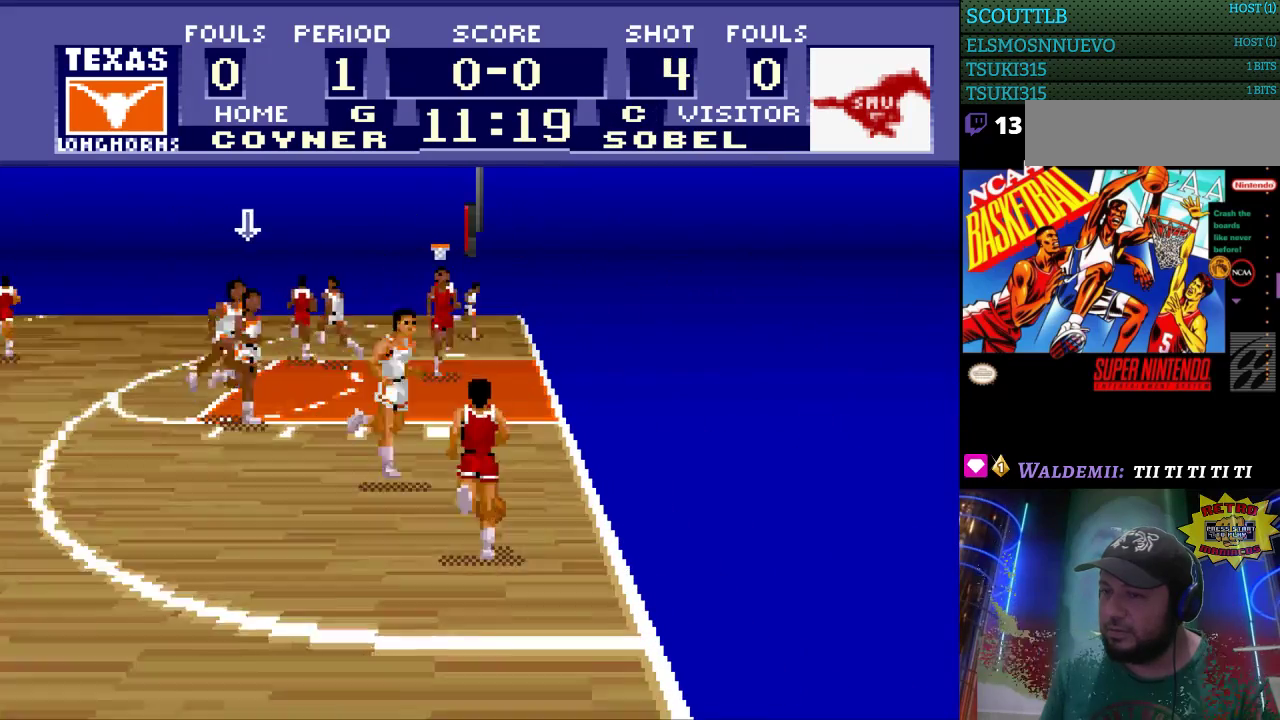
{"buttons": ["DPAD_RIGHT"], "events": []}
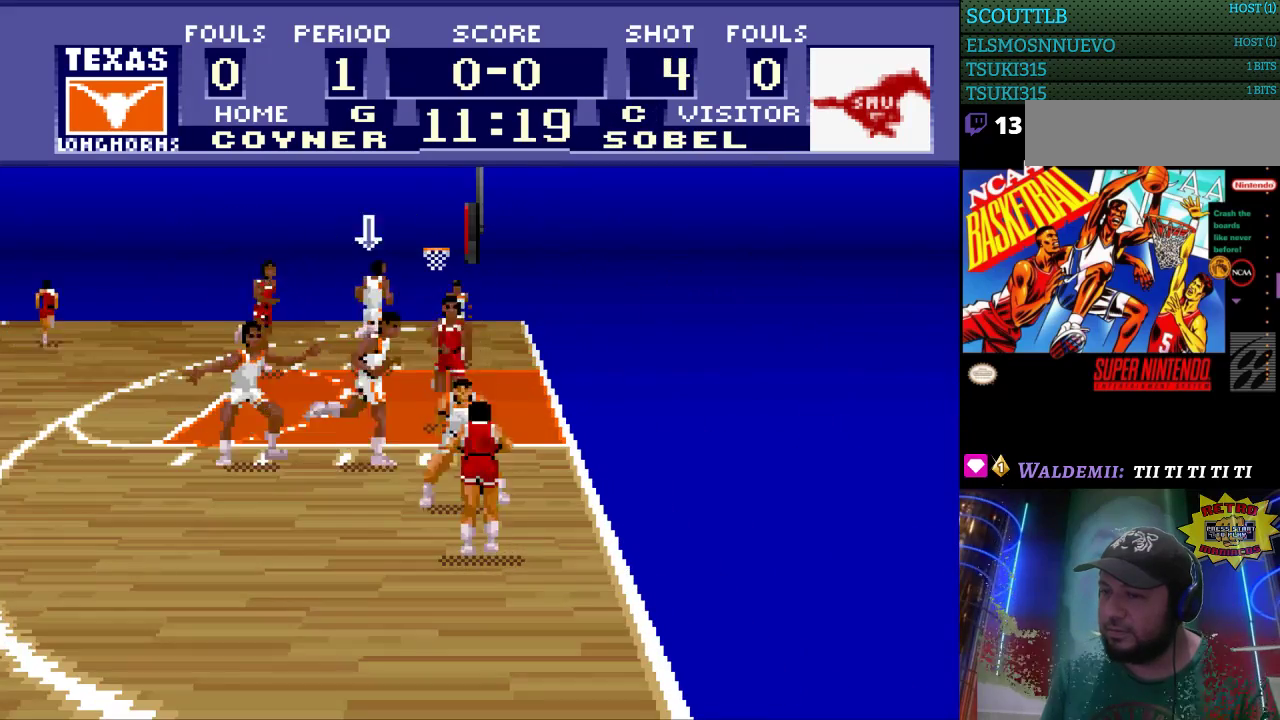
{"buttons": [], "events": [[100, "DPAD_RIGHT", "up"], [133, "DPAD_DOWN", "down"], [167, "DPAD_RIGHT", "down"], [200, "DPAD_RIGHT", "up"], [367, "DPAD_DOWN", "up"]]}
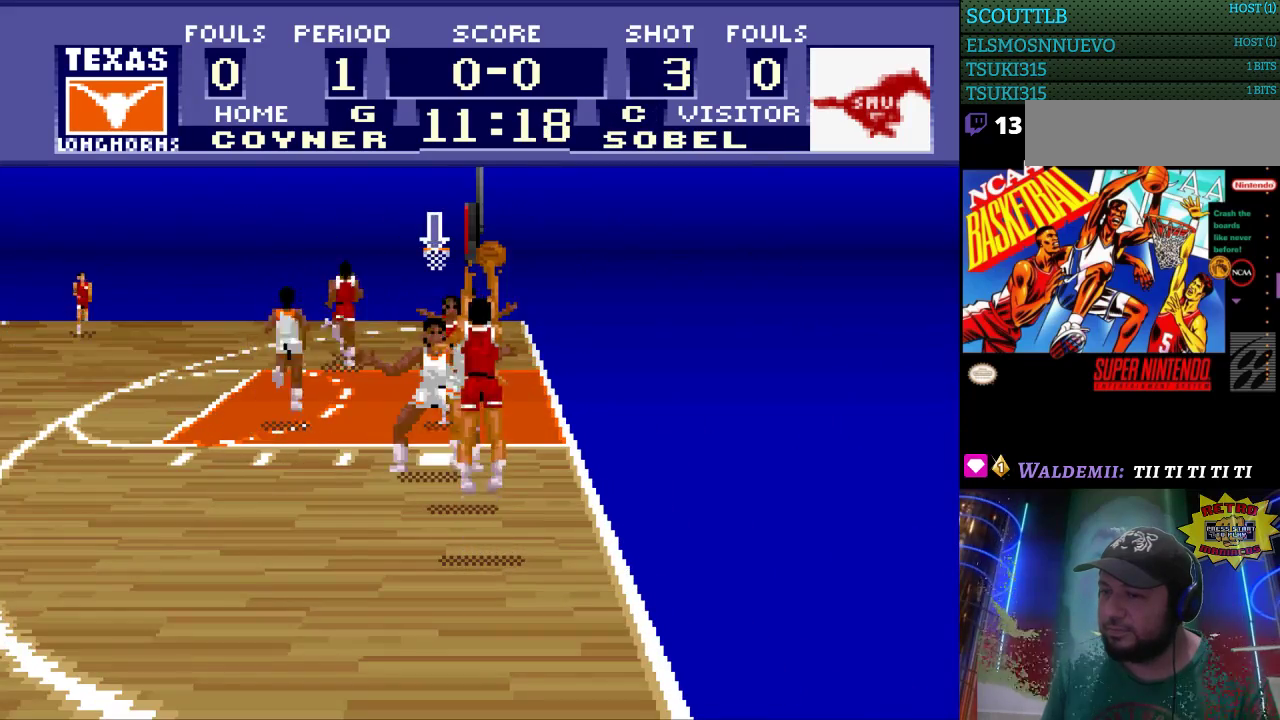
{"buttons": [], "events": []}
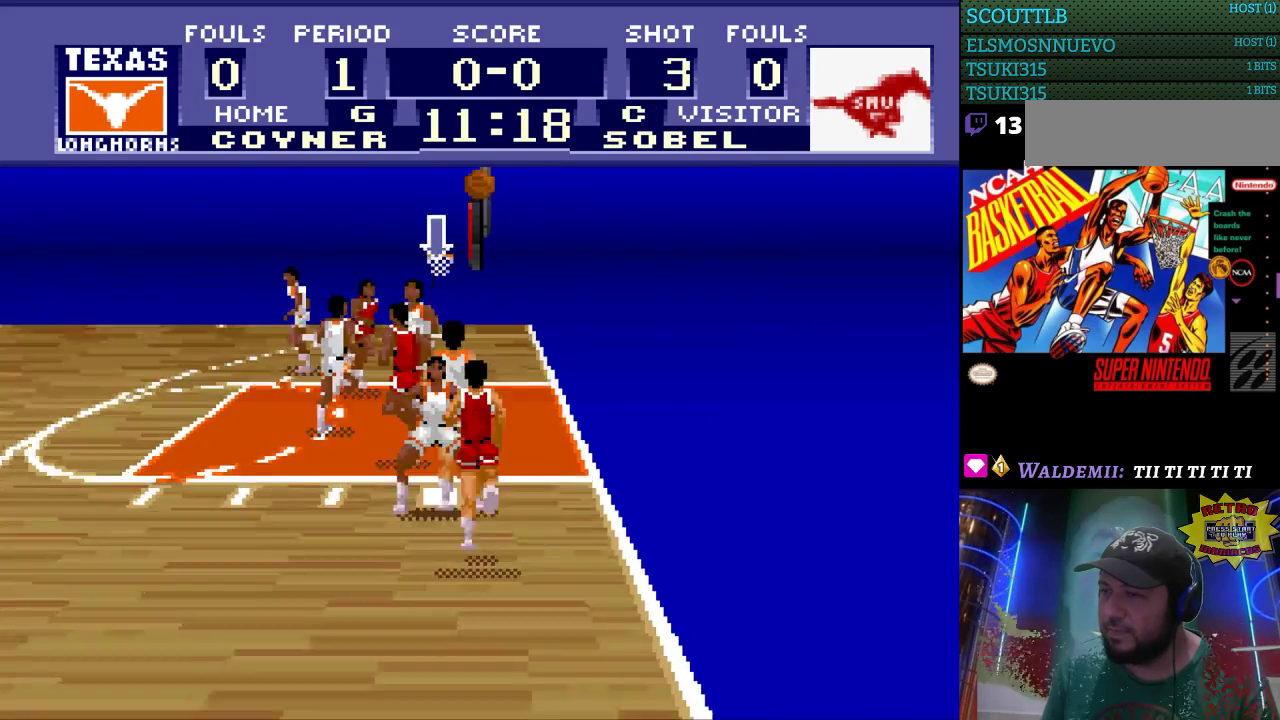
{"buttons": [], "events": [[100, "DPAD_UP", "down"], [367, "DPAD_LEFT", "down"], [400, "DPAD_UP", "up"], [500, "DPAD_LEFT", "up"]]}
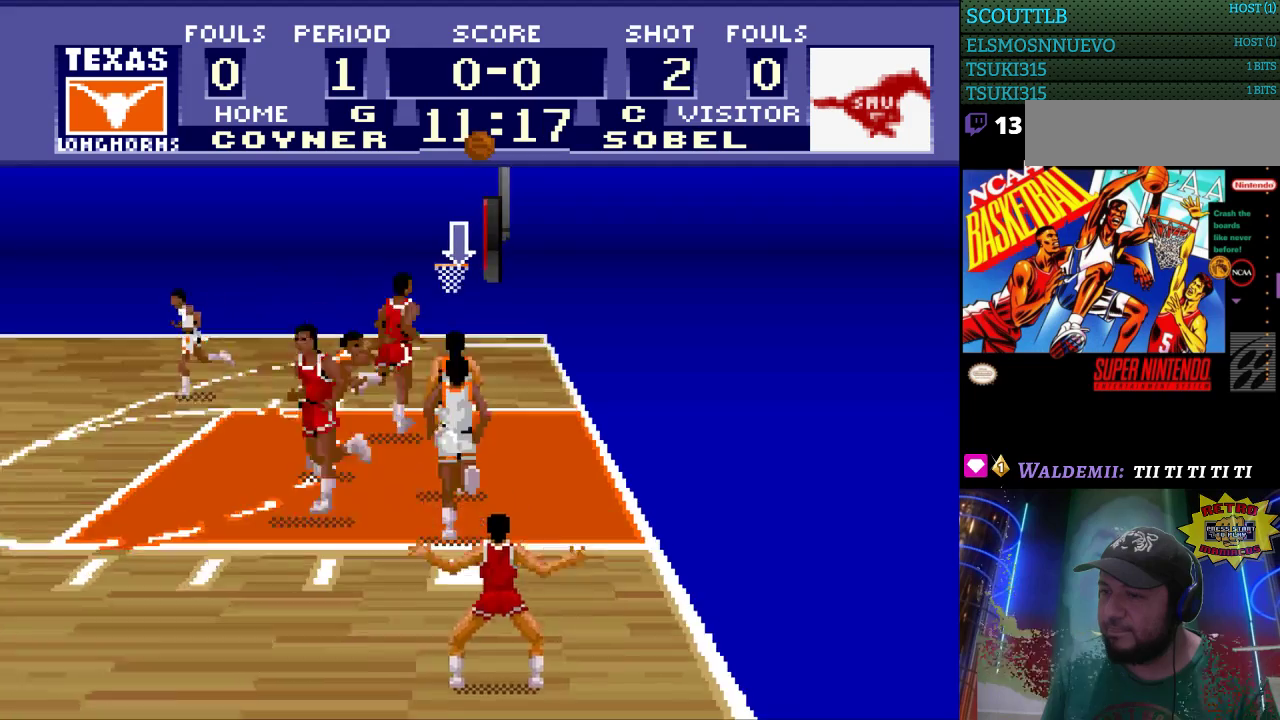
{"buttons": [], "events": [[333, "B", "down"], [500, "B", "up"]]}
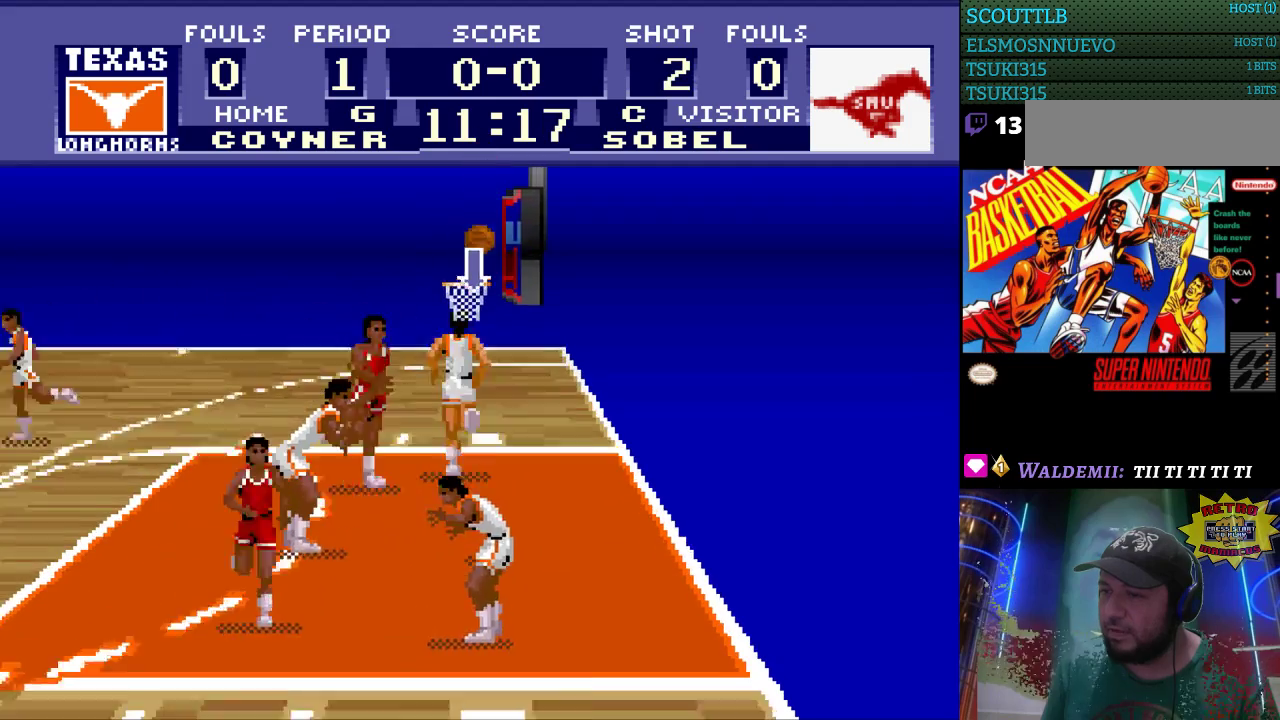
{"buttons": [], "events": []}
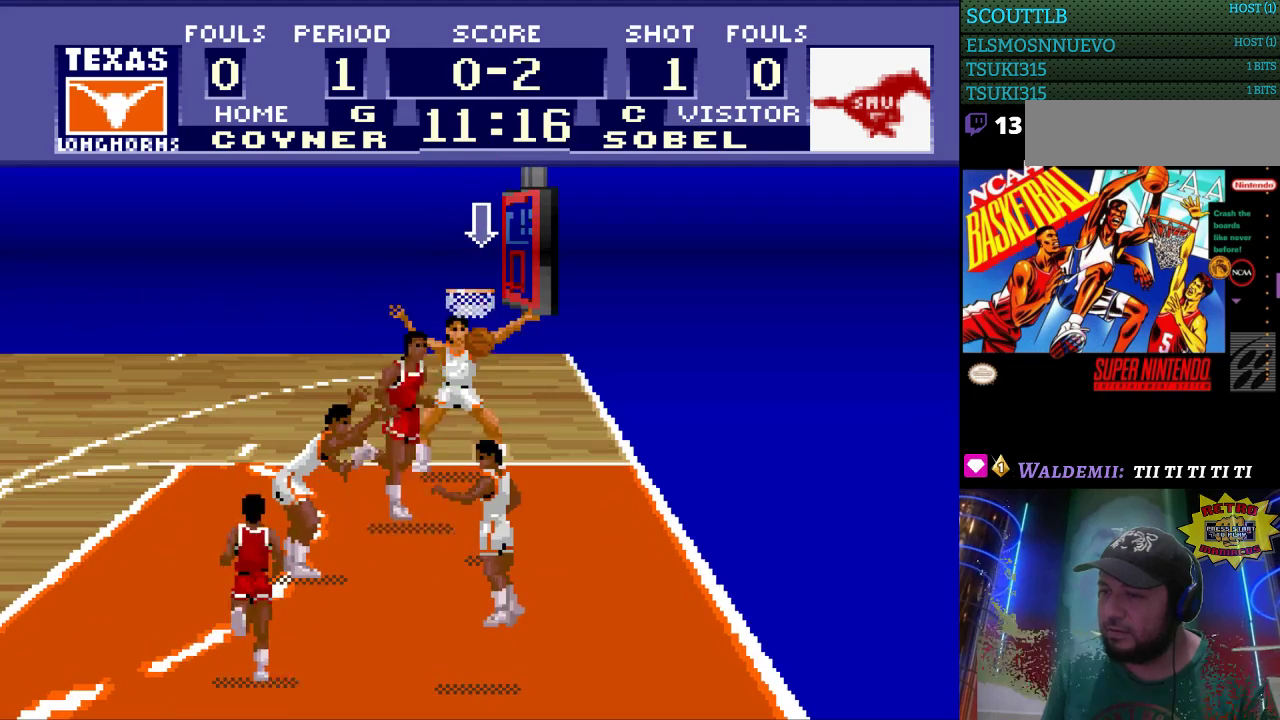
{"buttons": [], "events": []}
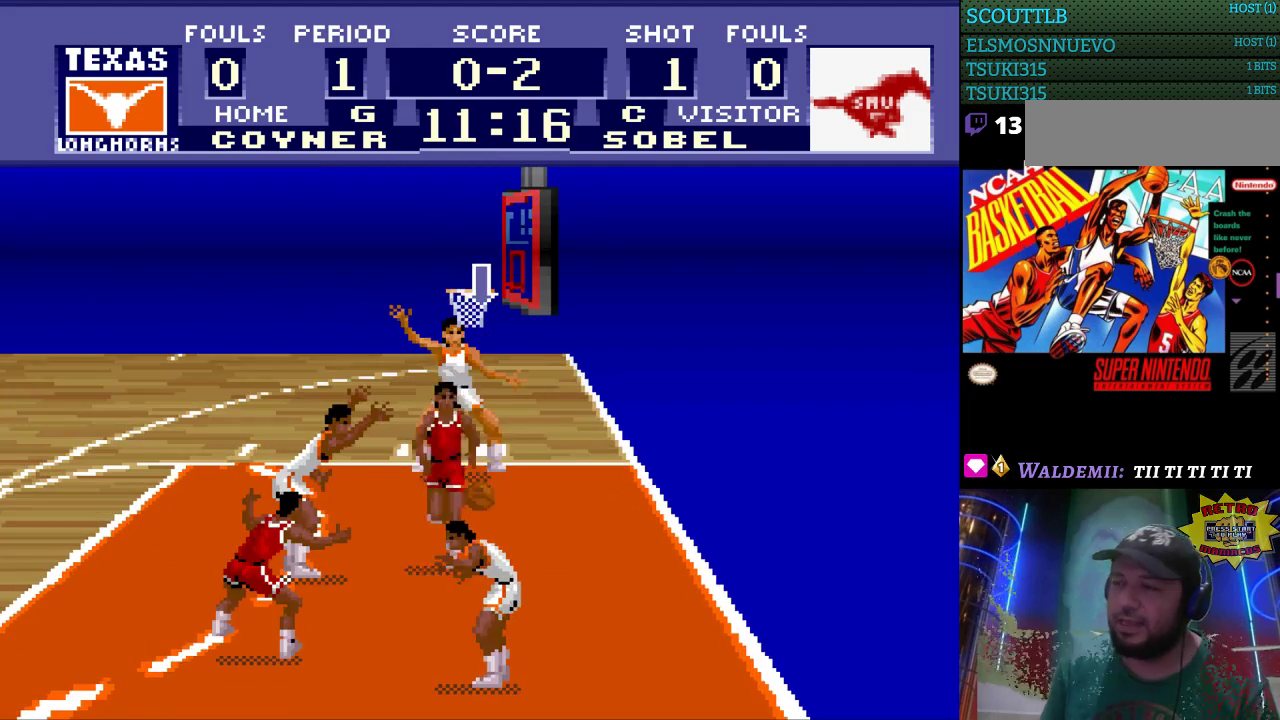
{"buttons": [], "events": []}
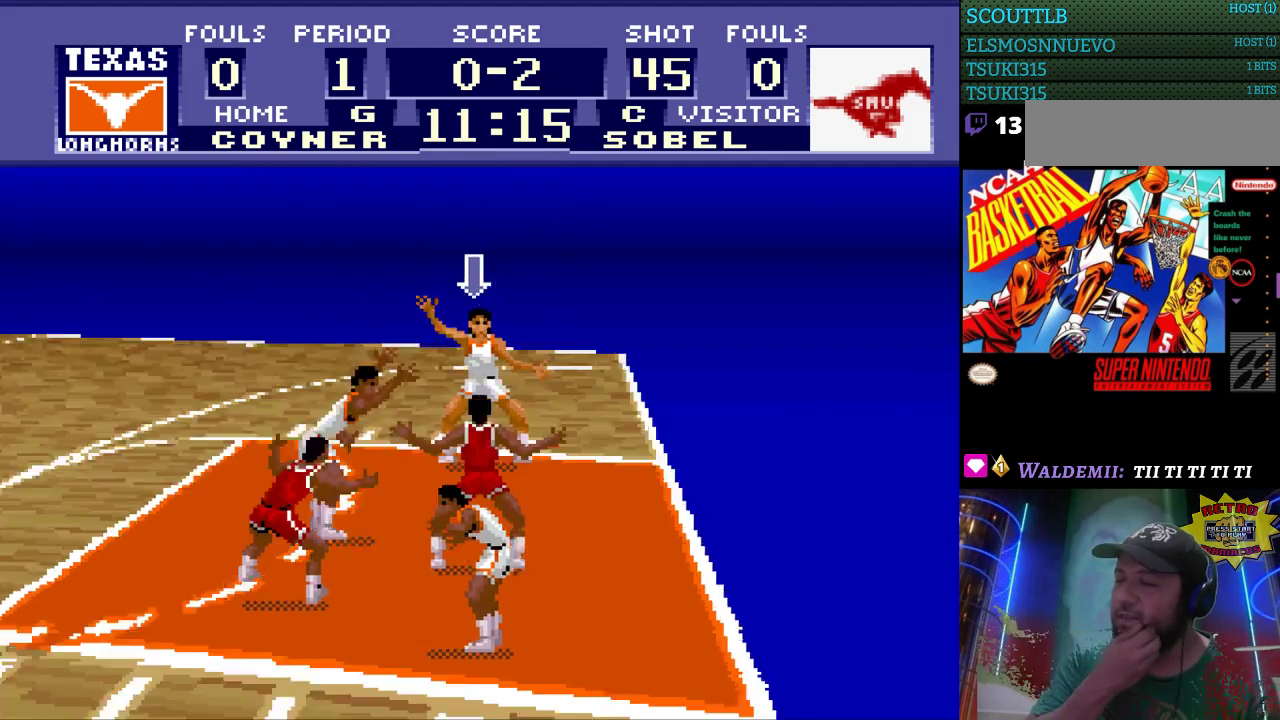
{"buttons": [], "events": []}
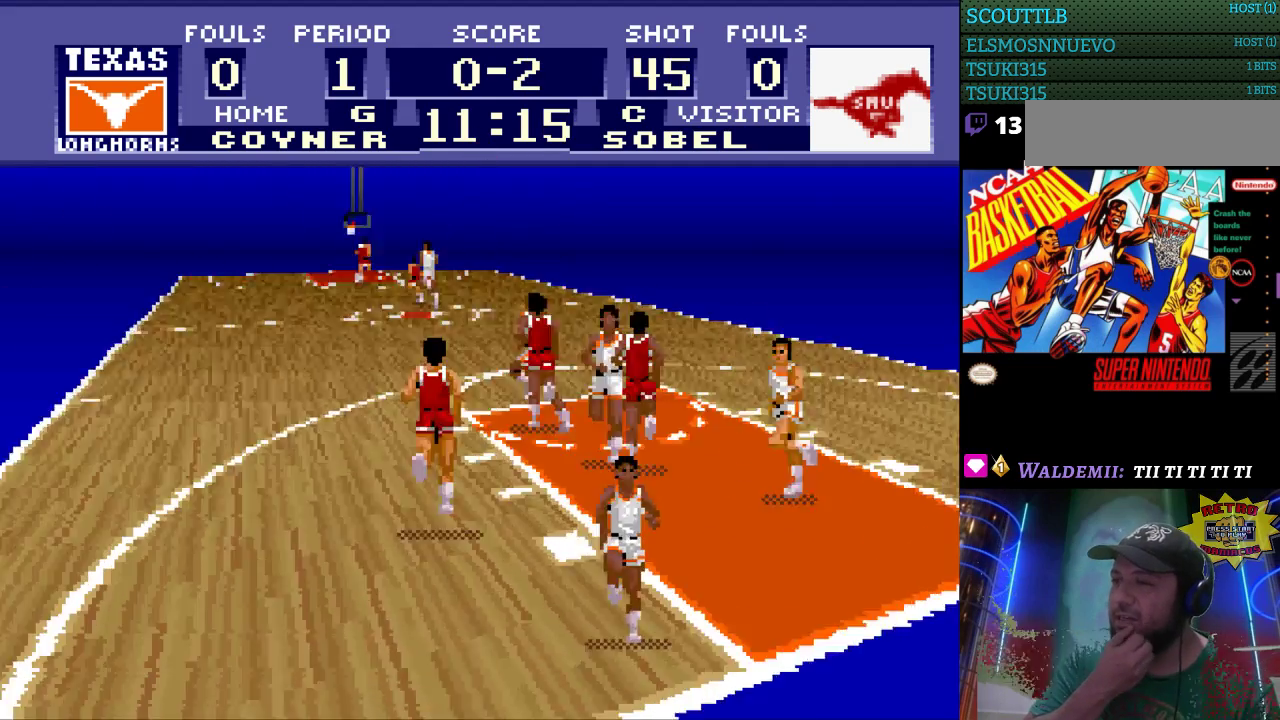
{"buttons": [], "events": []}
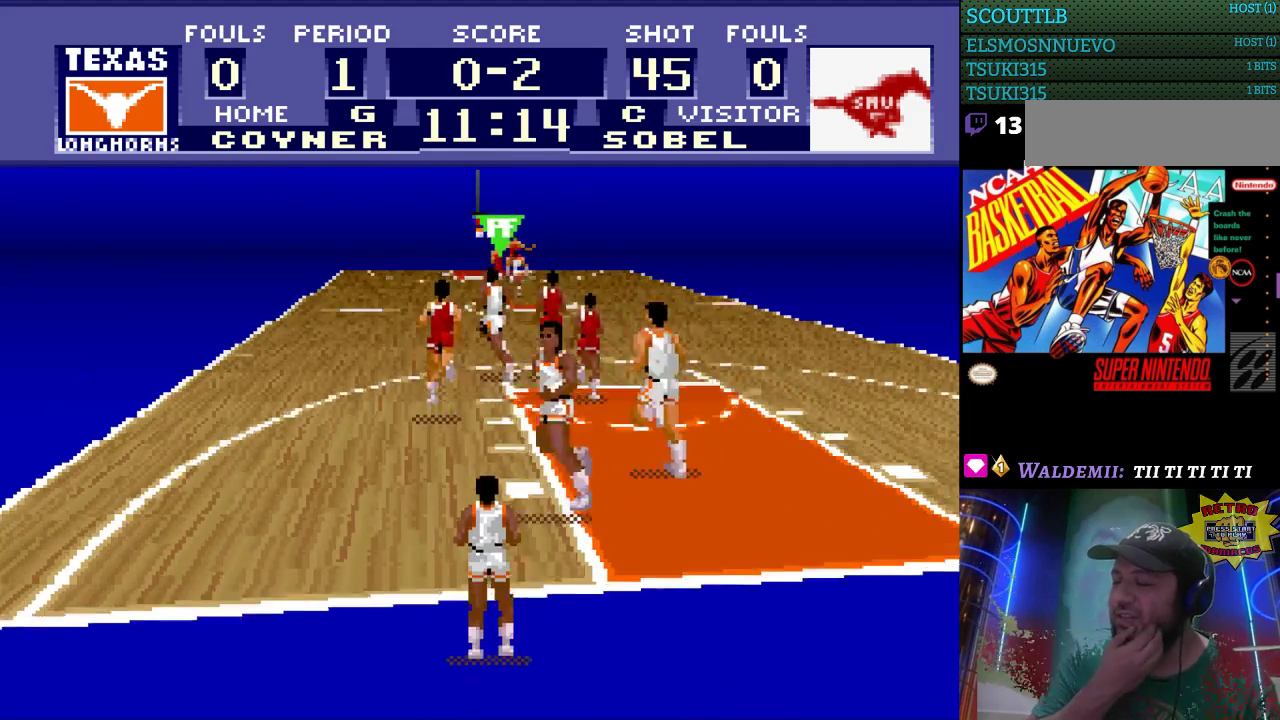
{"buttons": [], "events": []}
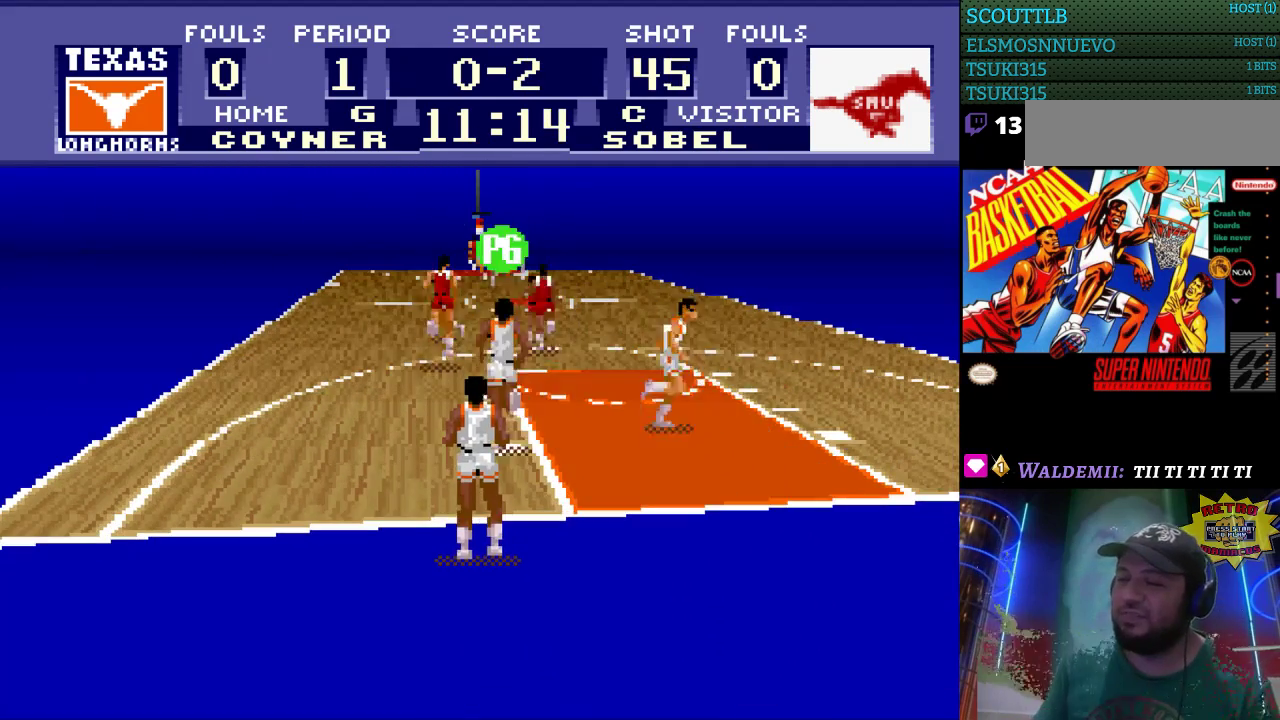
{"buttons": [], "events": [[267, "A", "down"], [333, "A", "up"]]}
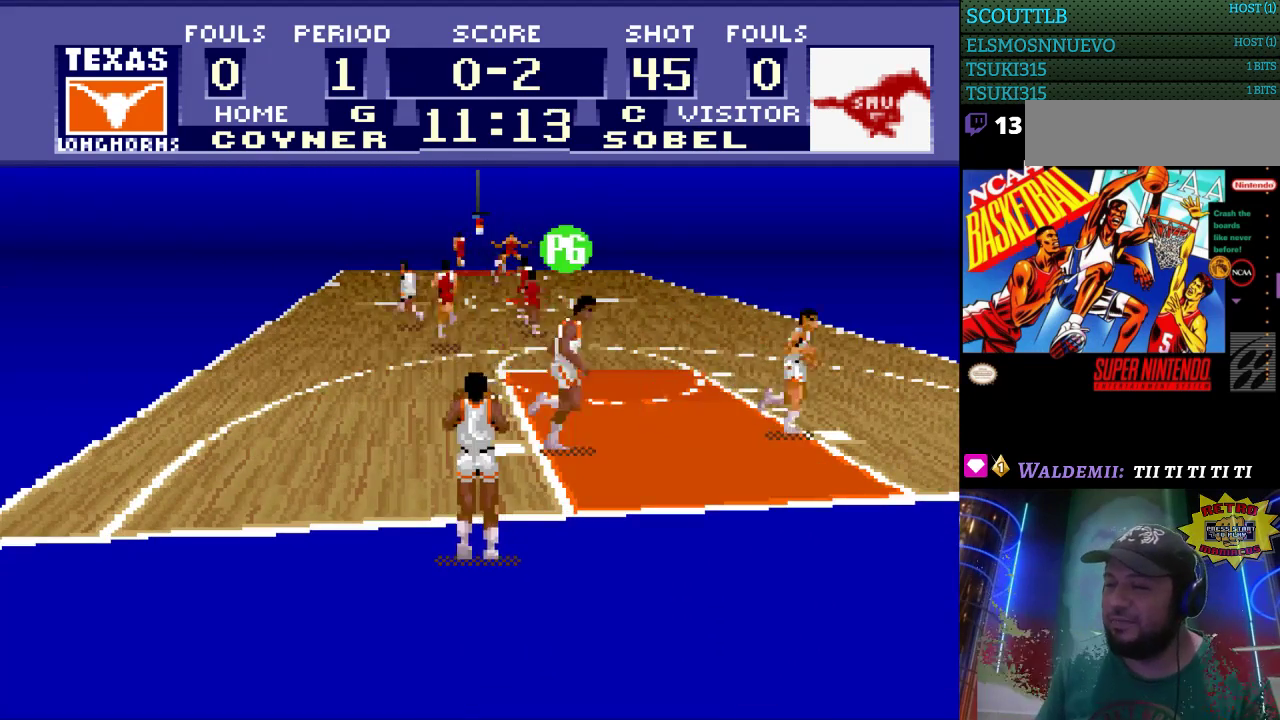
{"buttons": ["DPAD_UP"], "events": [[400, "DPAD_UP", "down"]]}
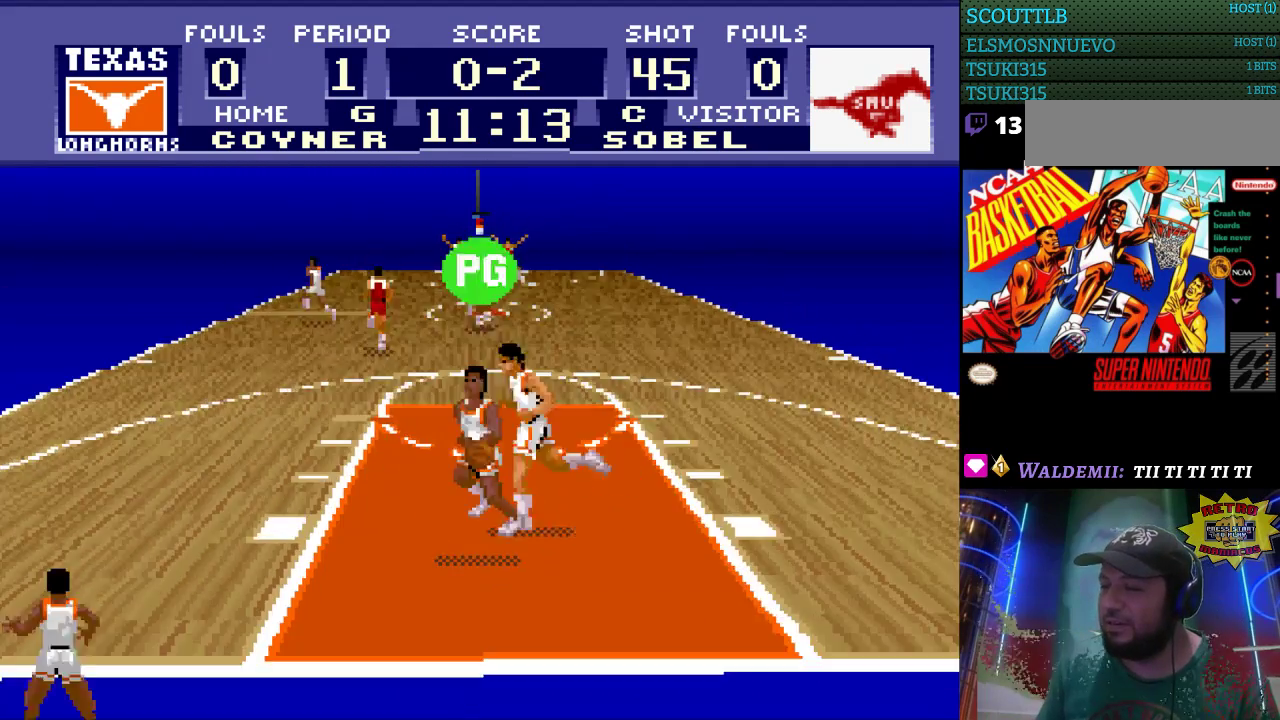
{"buttons": ["DPAD_UP", "DPAD_RIGHT"], "events": [[100, "DPAD_RIGHT", "down"]]}
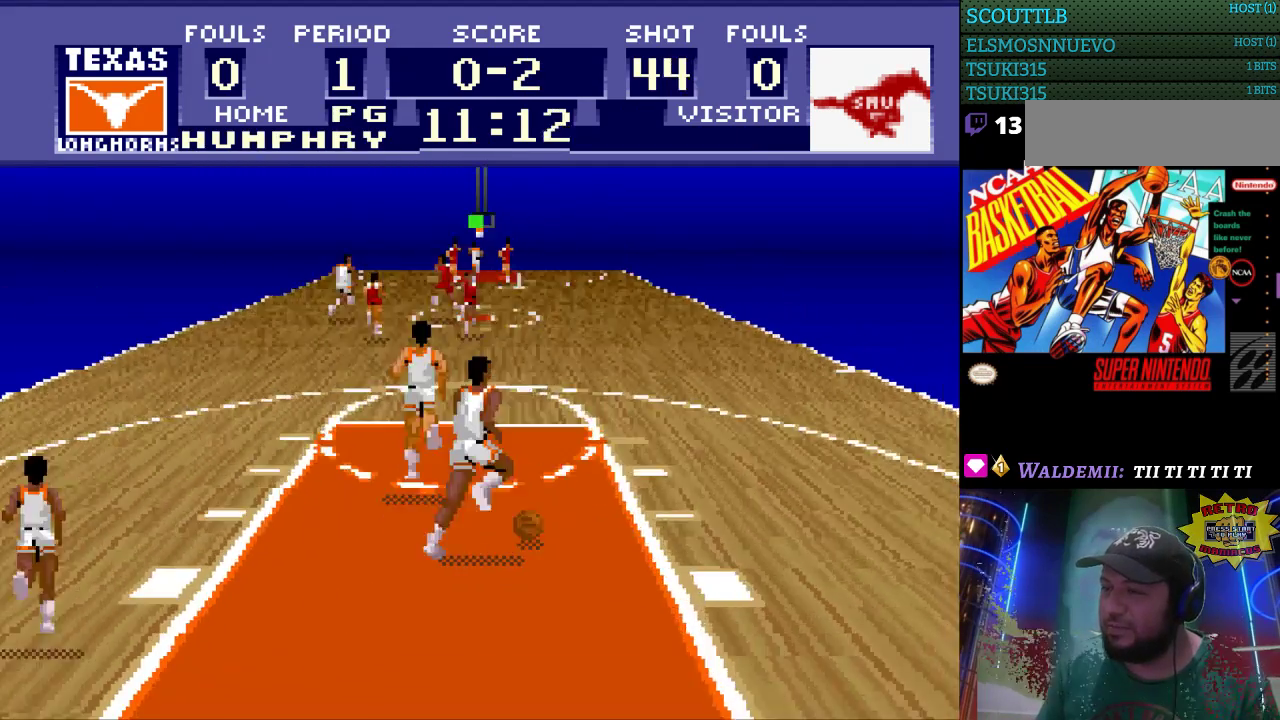
{"buttons": ["DPAD_UP"], "events": [[433, "DPAD_RIGHT", "up"]]}
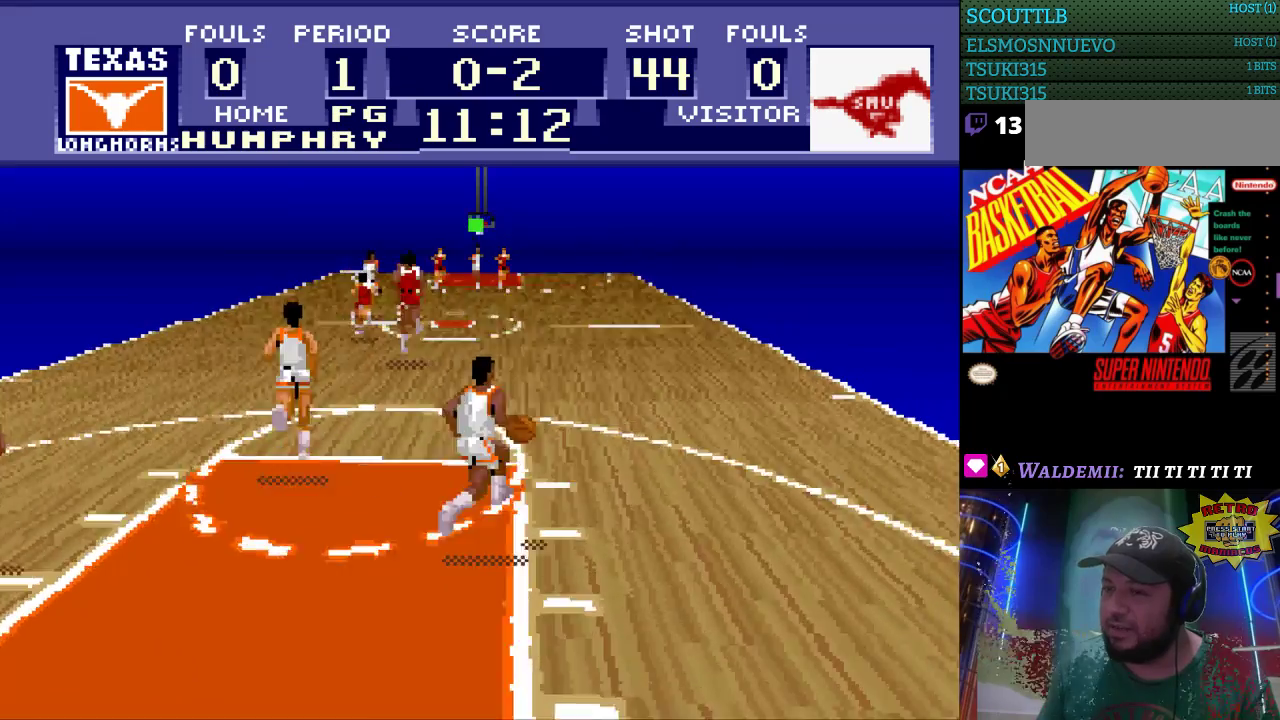
{"buttons": ["DPAD_UP"], "events": []}
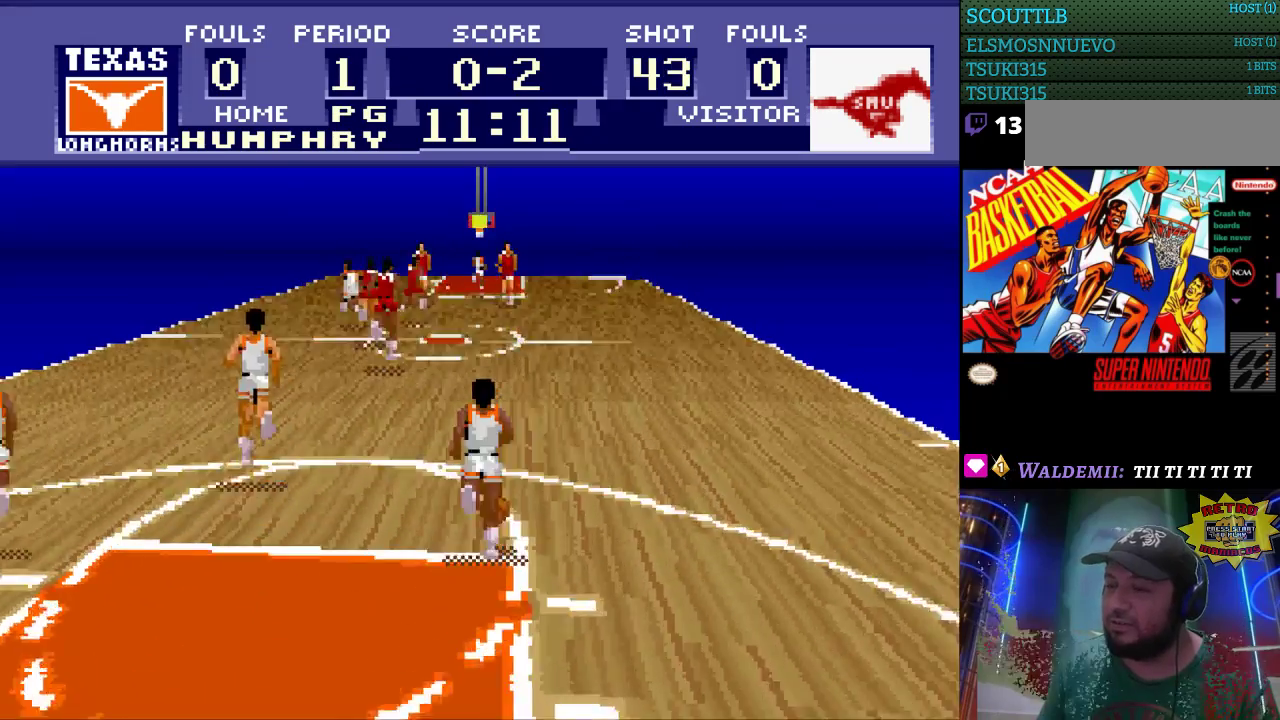
{"buttons": ["DPAD_UP", "DPAD_RIGHT"], "events": [[333, "DPAD_RIGHT", "down"]]}
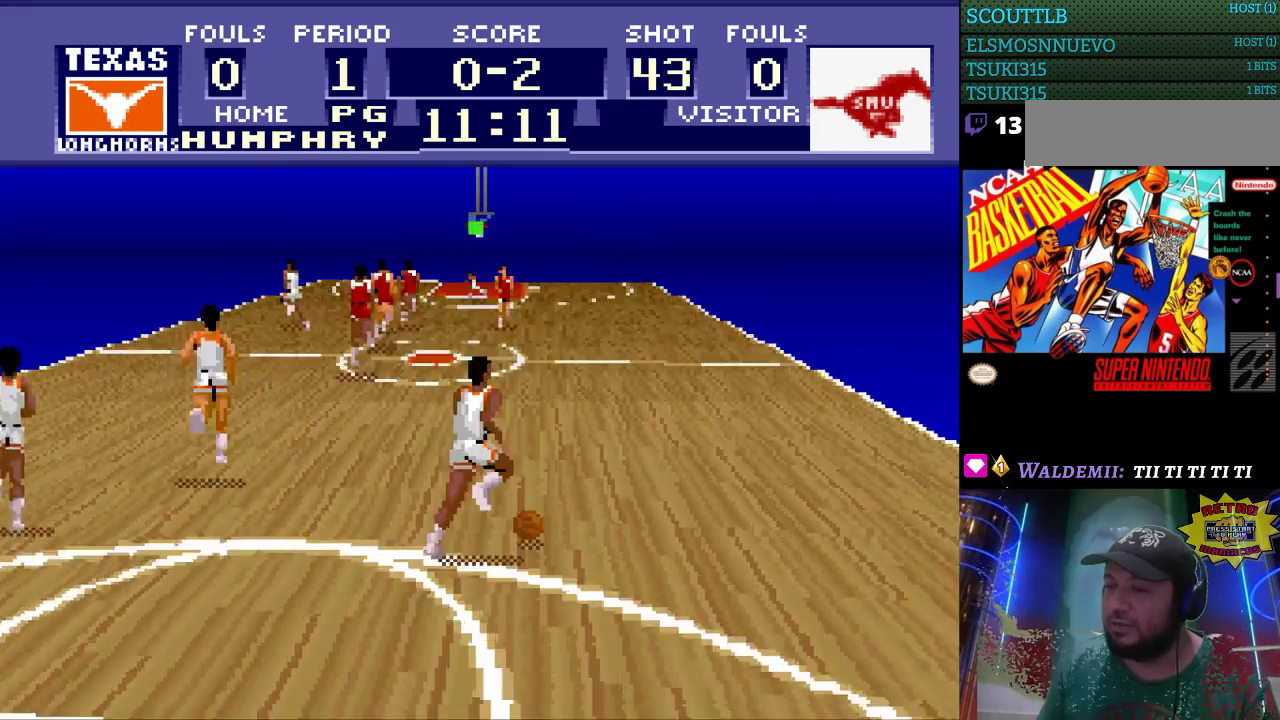
{"buttons": ["DPAD_UP"], "events": [[467, "DPAD_RIGHT", "up"]]}
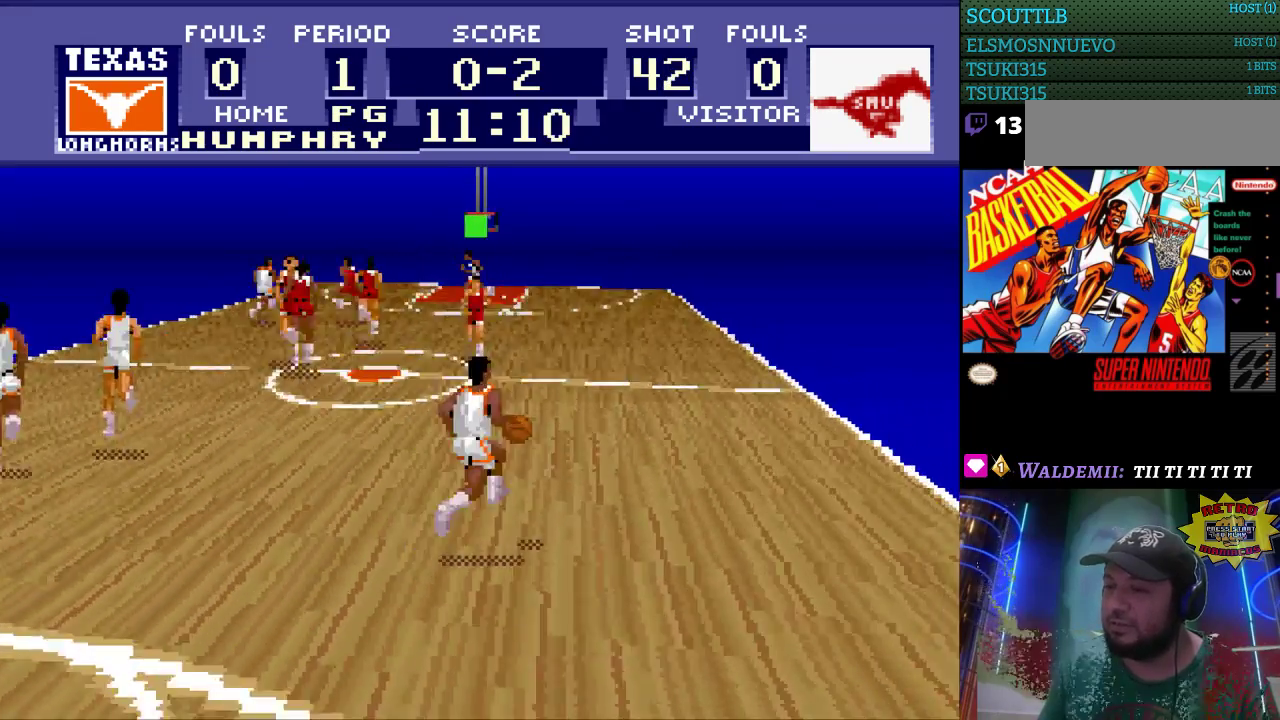
{"buttons": ["DPAD_UP"], "events": [[133, "A", "down"], [200, "A", "up"]]}
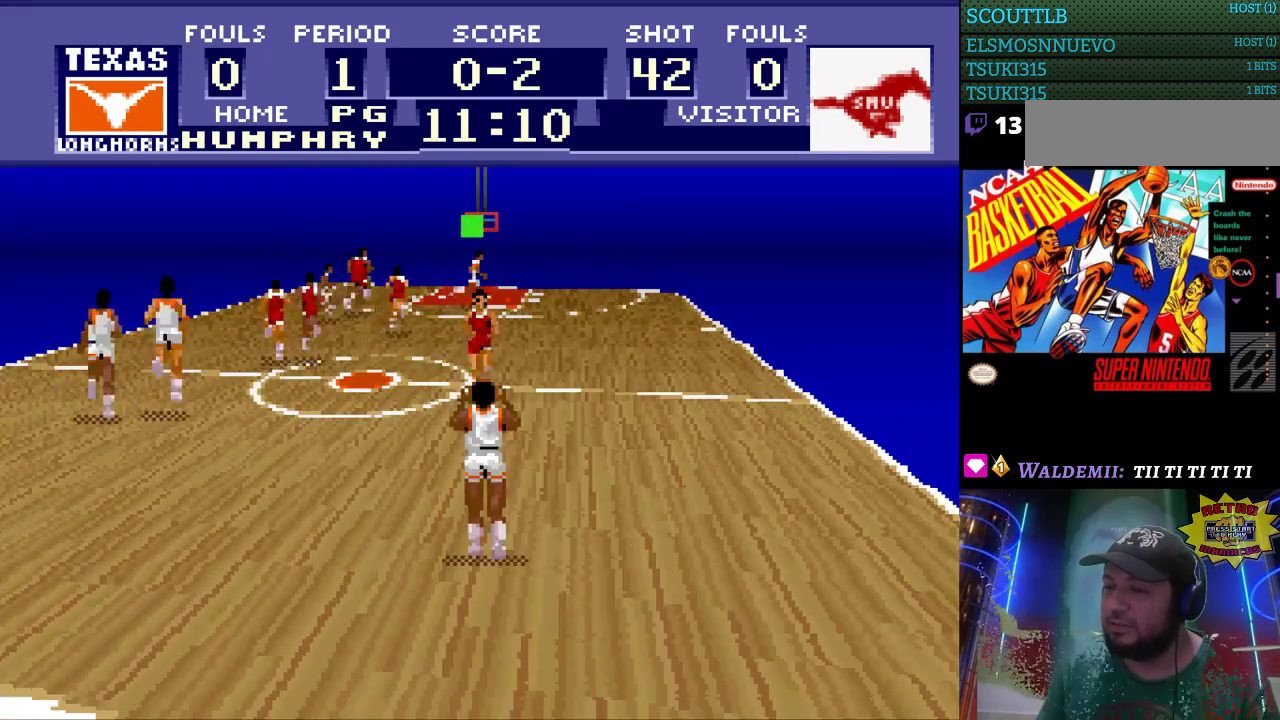
{"buttons": [], "events": [[200, "DPAD_UP", "up"]]}
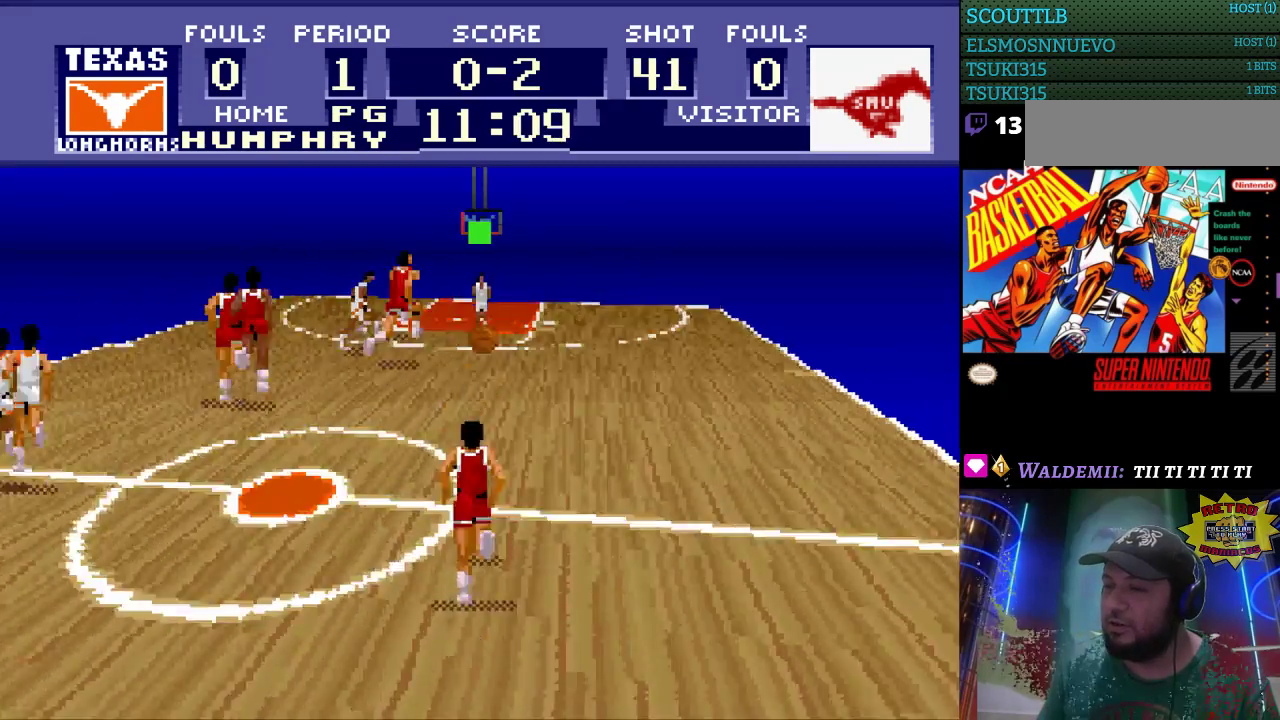
{"buttons": [], "events": []}